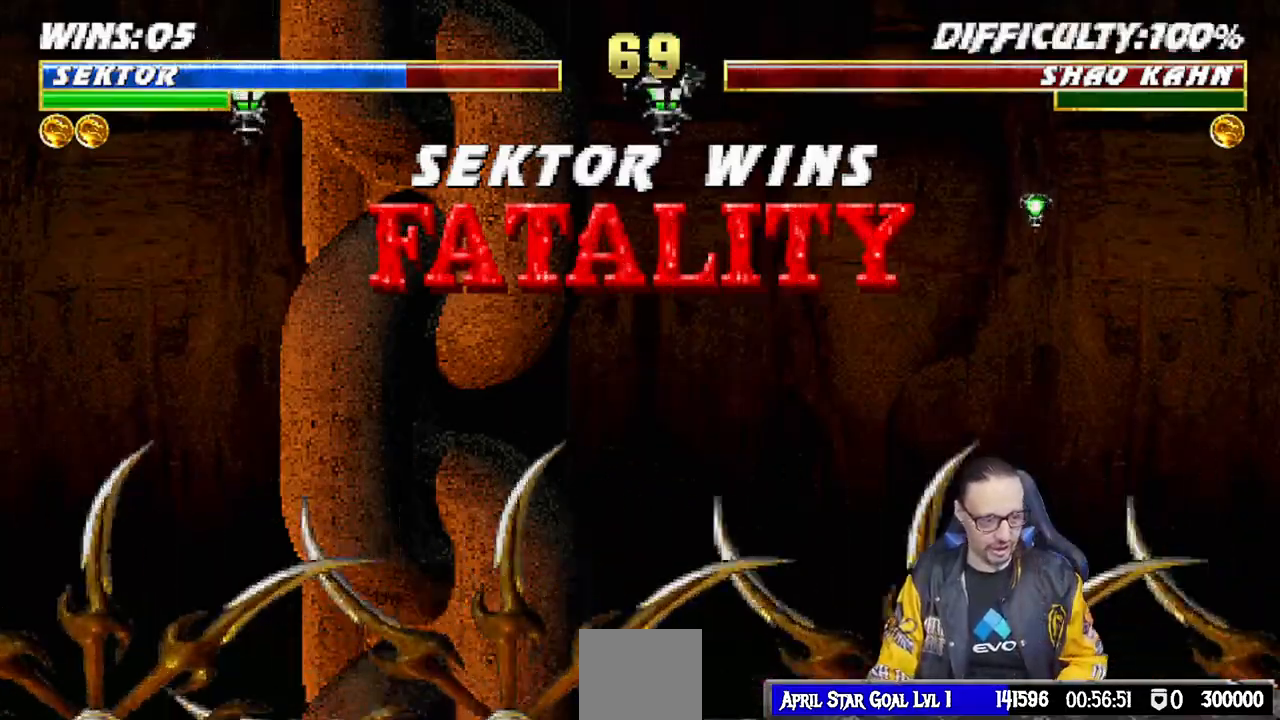
Gameplay with a controller (PlayStation layout); each line is a JSON object with the inputs held at the frame after it. "events" lists button and stick changes between this image and that frame as [ms after this image, input, new state], when the widget could be followed in between.
{"buttons": [], "left_stick": "center", "right_stick": "down"}
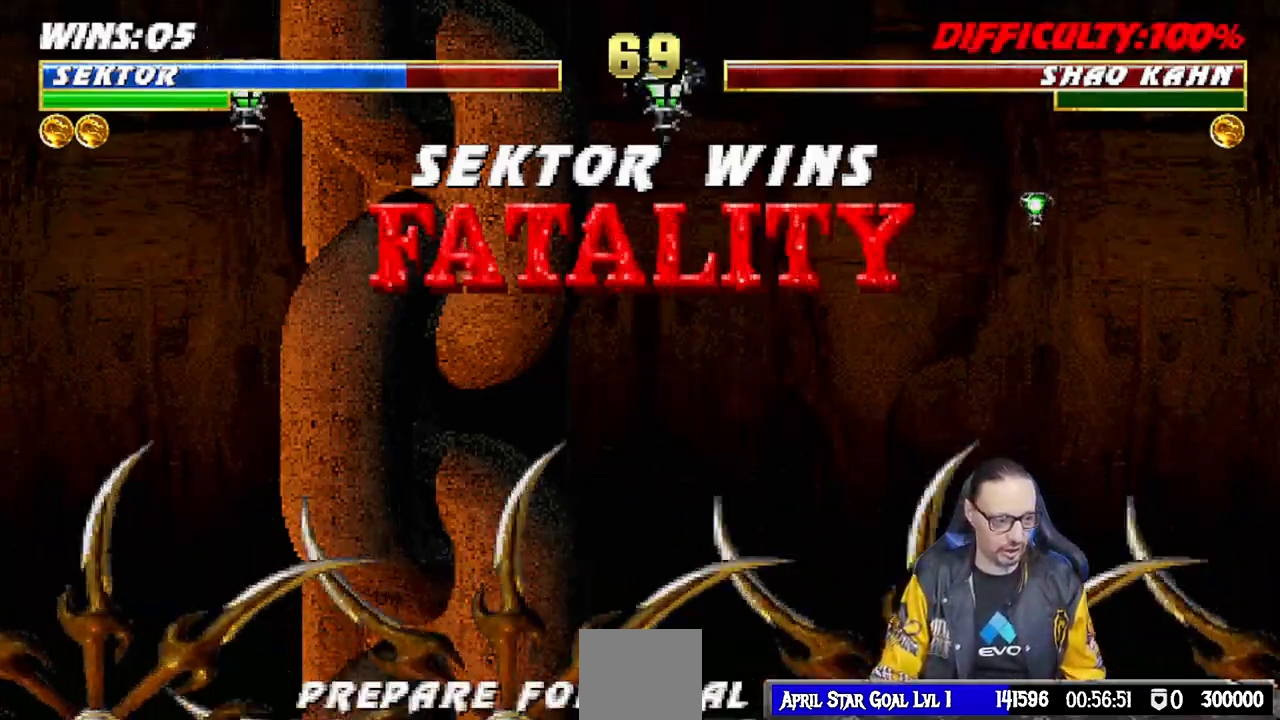
{"buttons": [], "left_stick": "center", "right_stick": "center", "events": [[200, "right_stick", "center"], [267, "right_stick", "down"], [300, "left_stick", "down"], [333, "right_stick", "center"], [367, "left_stick", "center"], [400, "right_stick", "down"], [467, "right_stick", "center"]]}
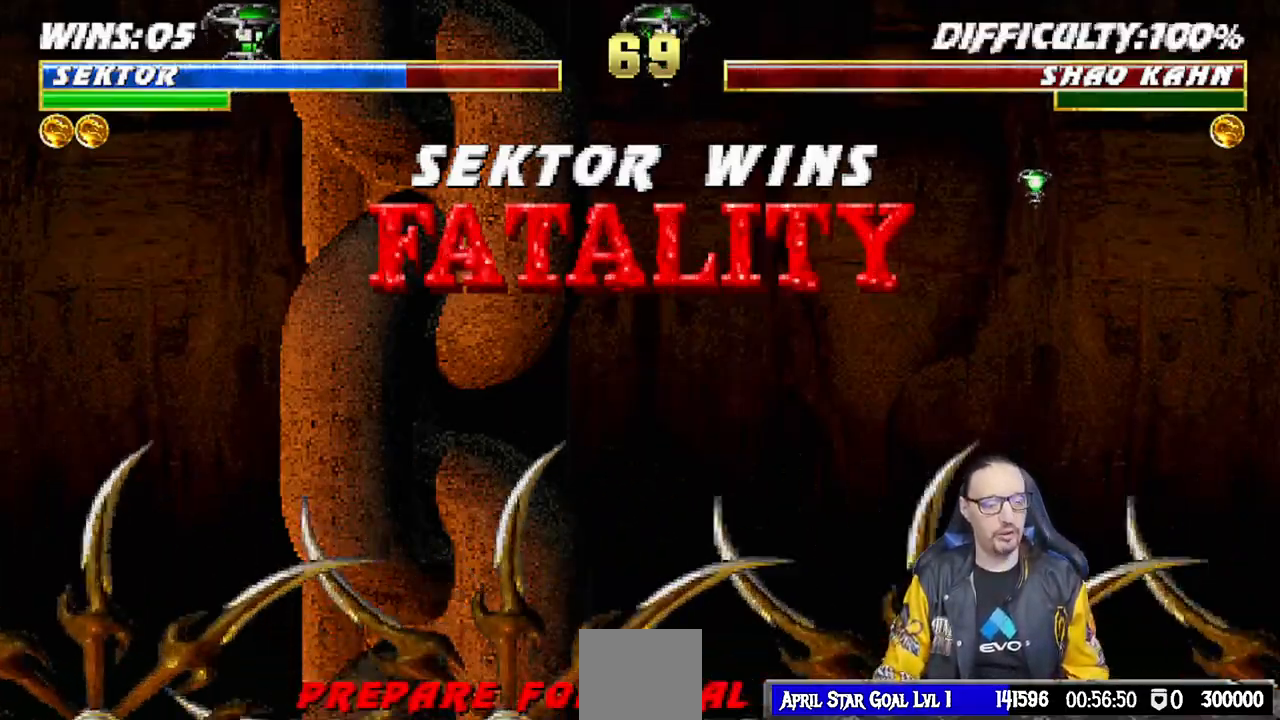
{"buttons": [], "left_stick": "center", "right_stick": "center", "events": [[33, "right_stick", "down"], [100, "right_stick", "center"], [167, "right_stick", "down"], [233, "right_stick", "center"], [300, "right_stick", "down"], [367, "right_stick", "center"], [433, "right_stick", "down"], [500, "right_stick", "center"]]}
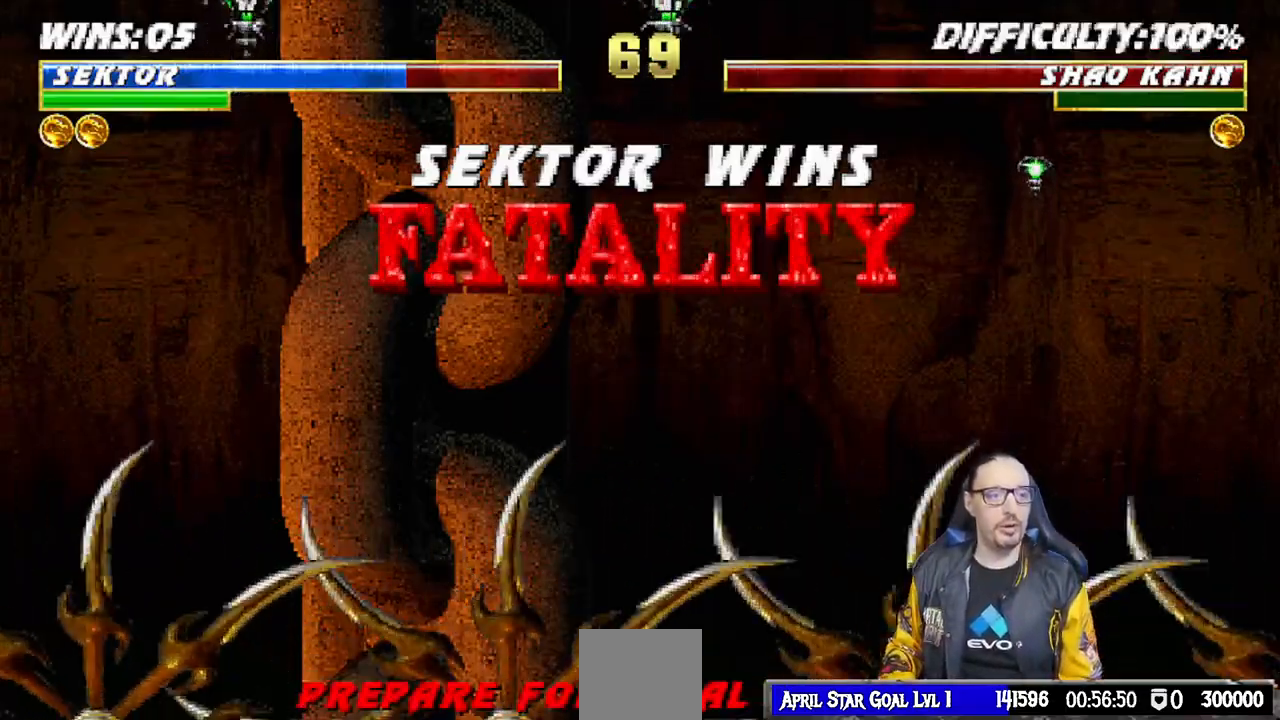
{"buttons": ["CIRCLE"], "left_stick": "center", "right_stick": "center", "events": [[67, "right_stick", "down"], [483, "right_stick", "center"], [500, "CIRCLE", "down"]]}
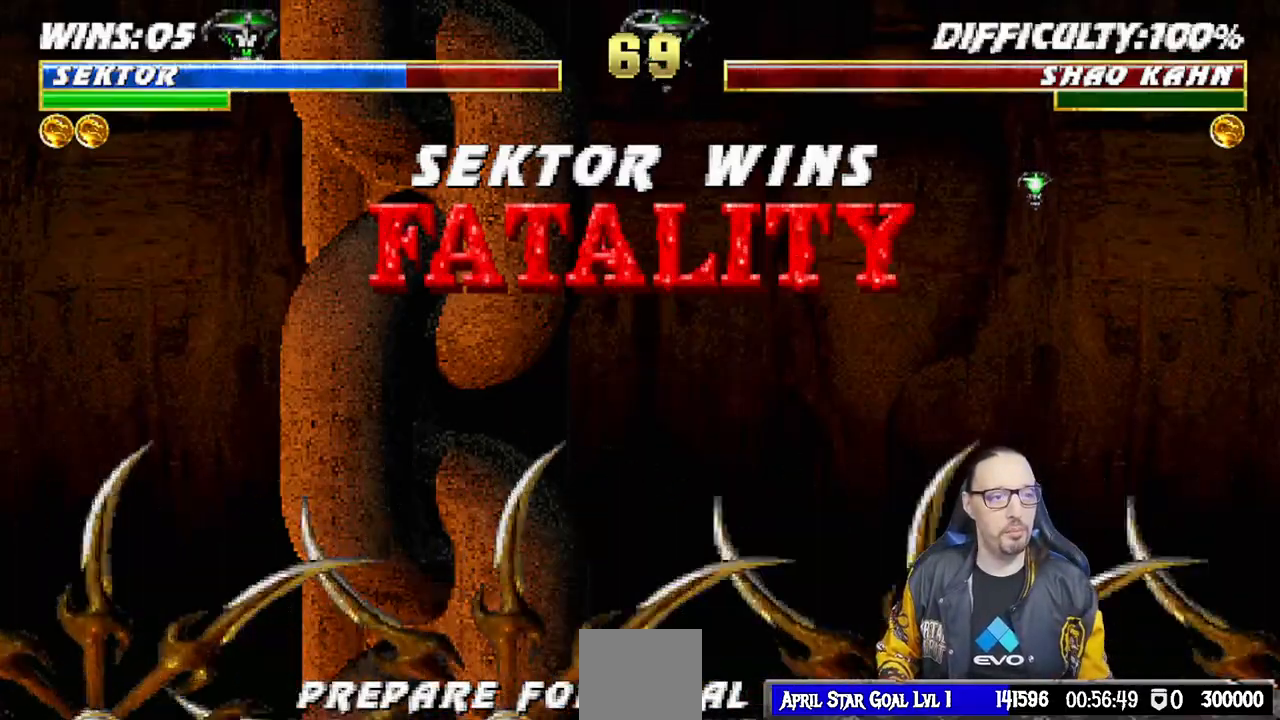
{"buttons": [], "left_stick": "center", "right_stick": "center"}